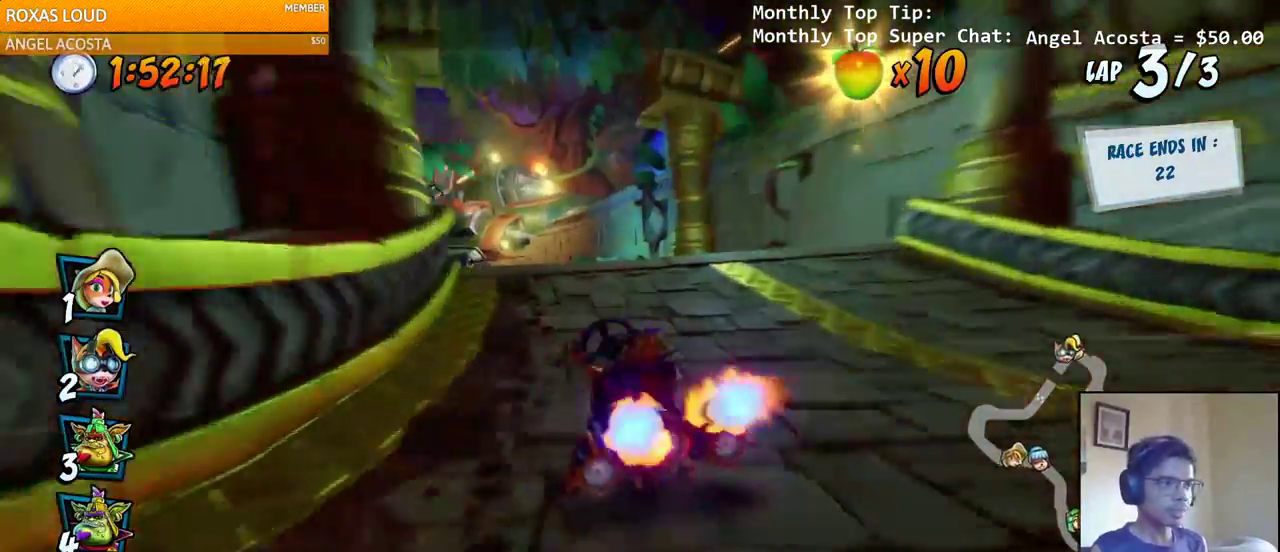
Gameplay with a controller (PlayStation layout); each line is a JSON object with the inputs held at the frame after it (dt_ms = milliseconds from this image to that frame). "events" lists button and stick changes between this image and that frame as [ms after this image, input, new state], when the widget could be followed in between.
{"dt_ms": 500, "buttons": ["CROSS"], "left_stick": "center", "right_stick": "left", "events": [[83, "DPAD_LEFT", "down"], [200, "R2", "down"], [233, "DPAD_LEFT", "up"], [367, "R2", "up"], [483, "right_stick", "left"]]}
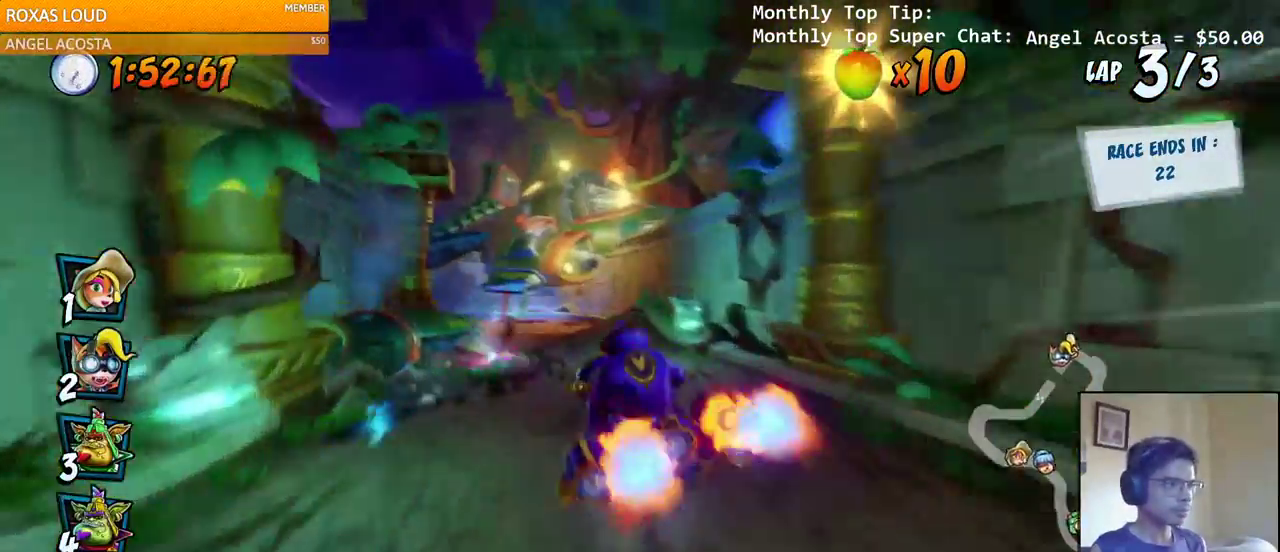
{"dt_ms": 500, "buttons": ["CROSS"], "left_stick": "center", "right_stick": "left"}
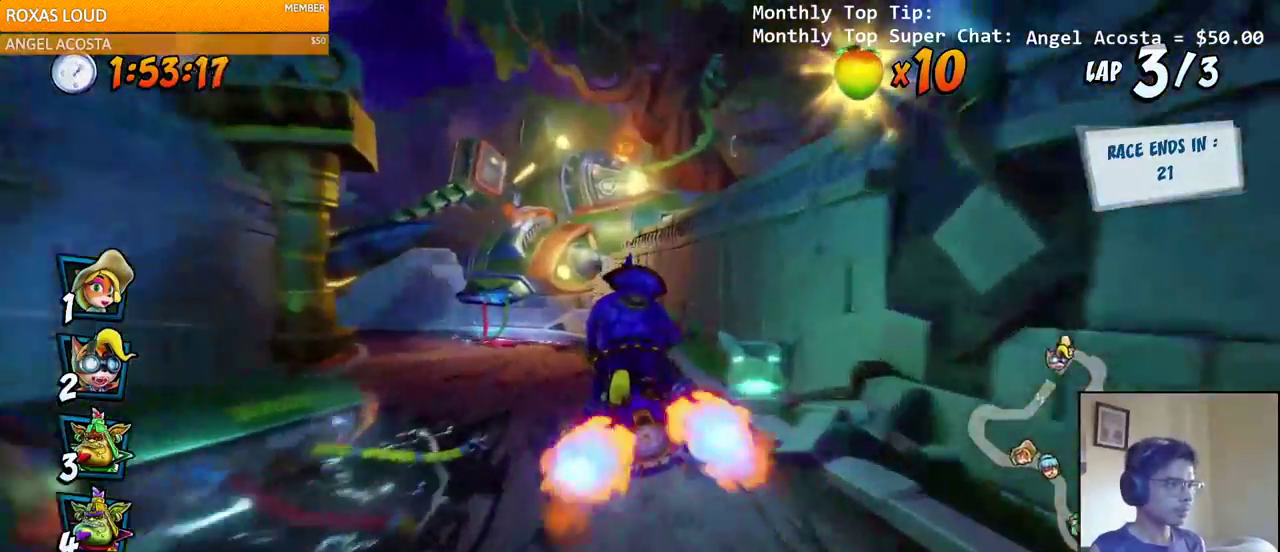
{"dt_ms": 500, "buttons": ["CROSS"], "left_stick": "center", "right_stick": "left", "events": [[233, "DPAD_LEFT", "down"], [350, "R2", "down"], [450, "DPAD_LEFT", "up"], [467, "R2", "up"]]}
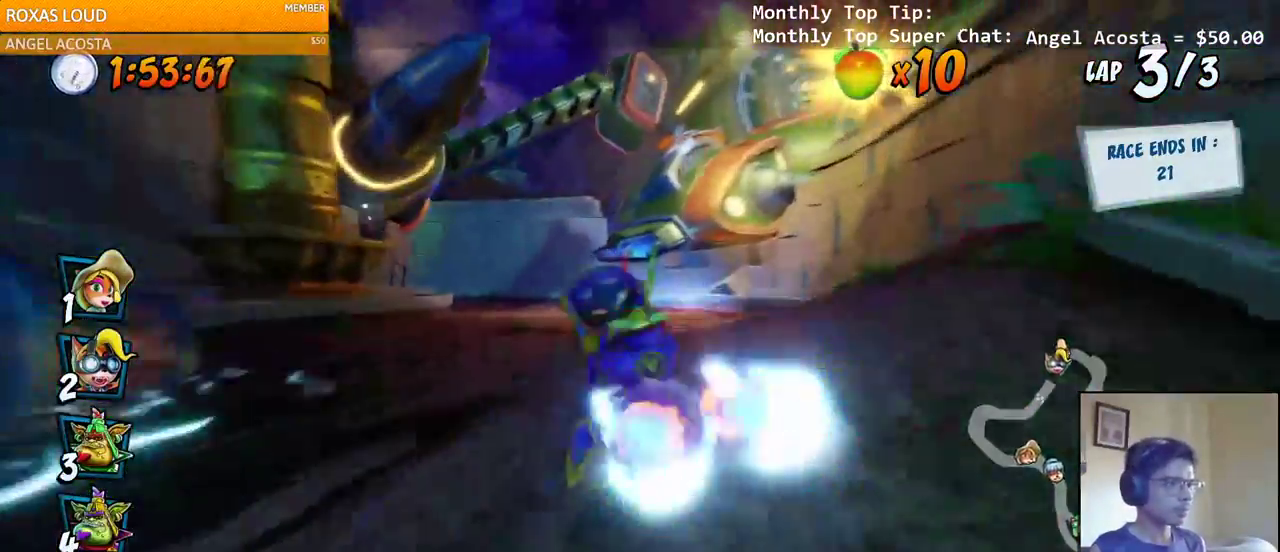
{"dt_ms": 500, "buttons": ["CROSS", "DPAD_LEFT"], "left_stick": "center", "right_stick": "left", "events": [[250, "DPAD_LEFT", "down"]]}
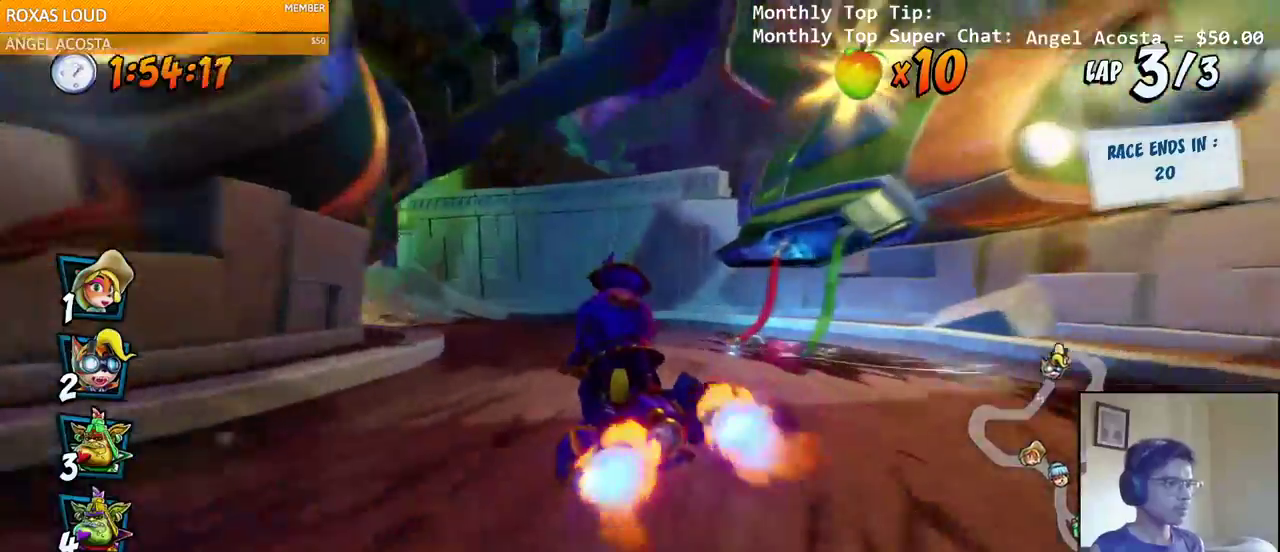
{"dt_ms": 1000, "buttons": ["CROSS", "DPAD_LEFT"], "left_stick": "center", "right_stick": "left"}
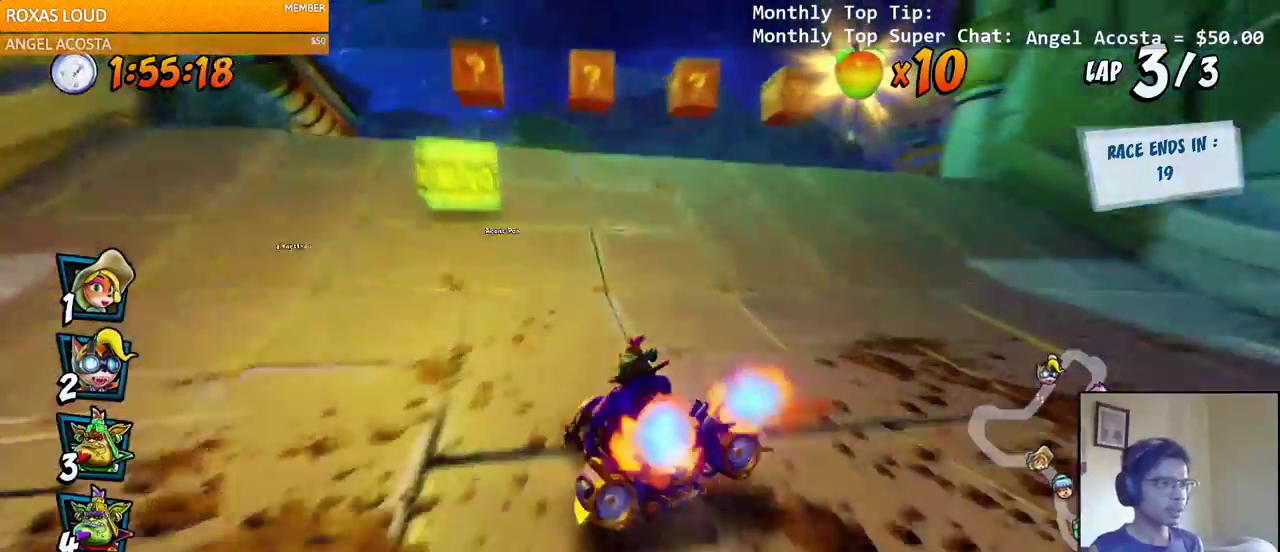
{"dt_ms": 500, "buttons": ["CROSS", "R2"], "left_stick": "center", "right_stick": "left", "events": [[117, "R2", "down"], [133, "DPAD_LEFT", "up"]]}
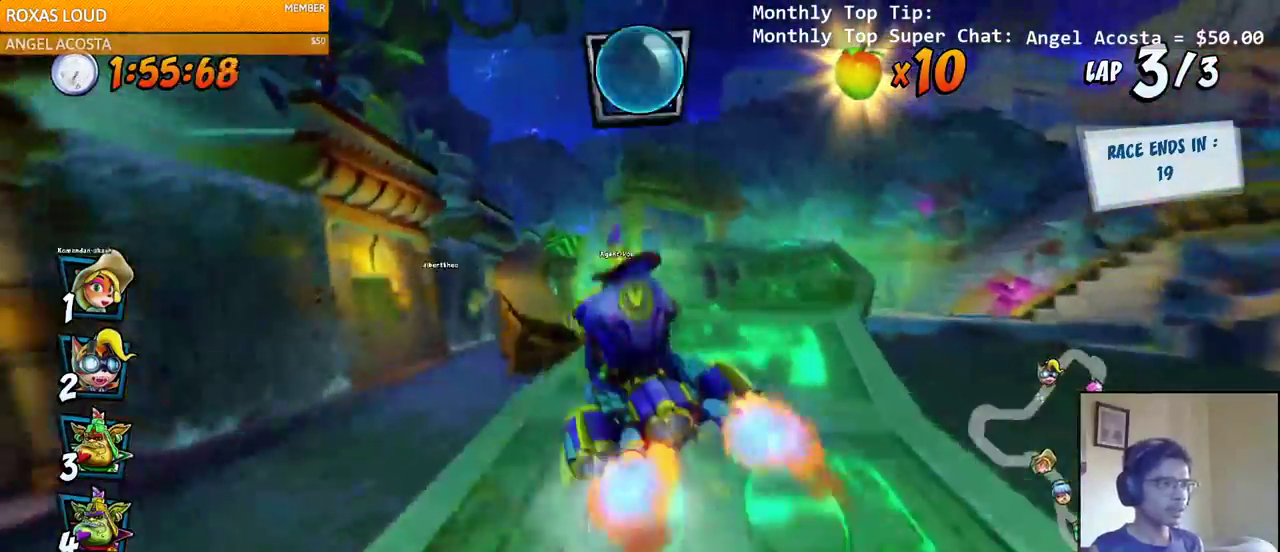
{"dt_ms": 500, "buttons": ["CROSS"], "left_stick": "center", "right_stick": "left", "events": [[67, "DPAD_LEFT", "down"], [167, "R2", "up"], [267, "DPAD_LEFT", "up"], [350, "CIRCLE", "down"], [433, "CIRCLE", "up"]]}
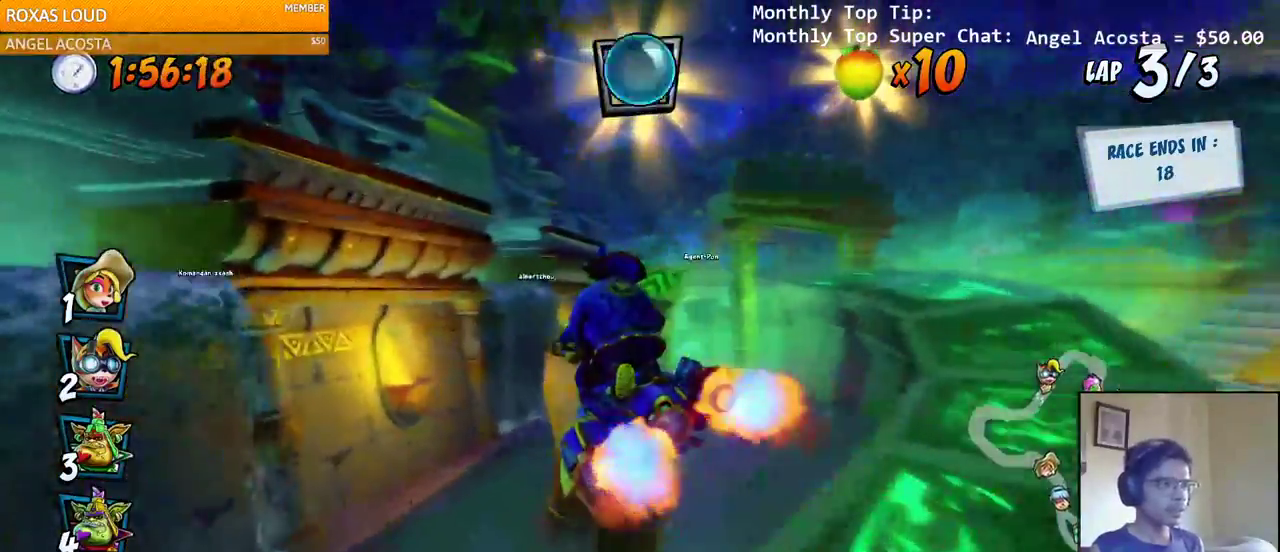
{"dt_ms": 500, "buttons": ["CROSS"], "left_stick": "center", "right_stick": "center", "events": [[83, "DPAD_LEFT", "down"], [233, "DPAD_LEFT", "up"], [500, "right_stick", "center"]]}
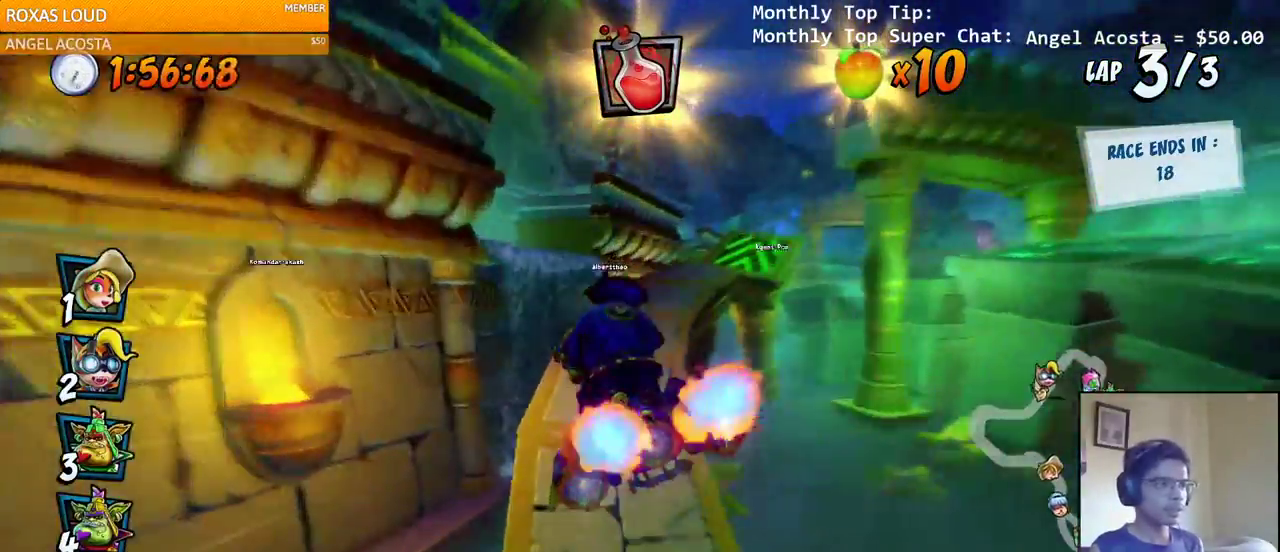
{"dt_ms": 500, "buttons": ["CROSS", "DPAD_RIGHT"], "left_stick": "center", "right_stick": "center", "events": [[83, "DPAD_RIGHT", "down"], [83, "DPAD_UP", "down"], [117, "DPAD_UP", "up"]]}